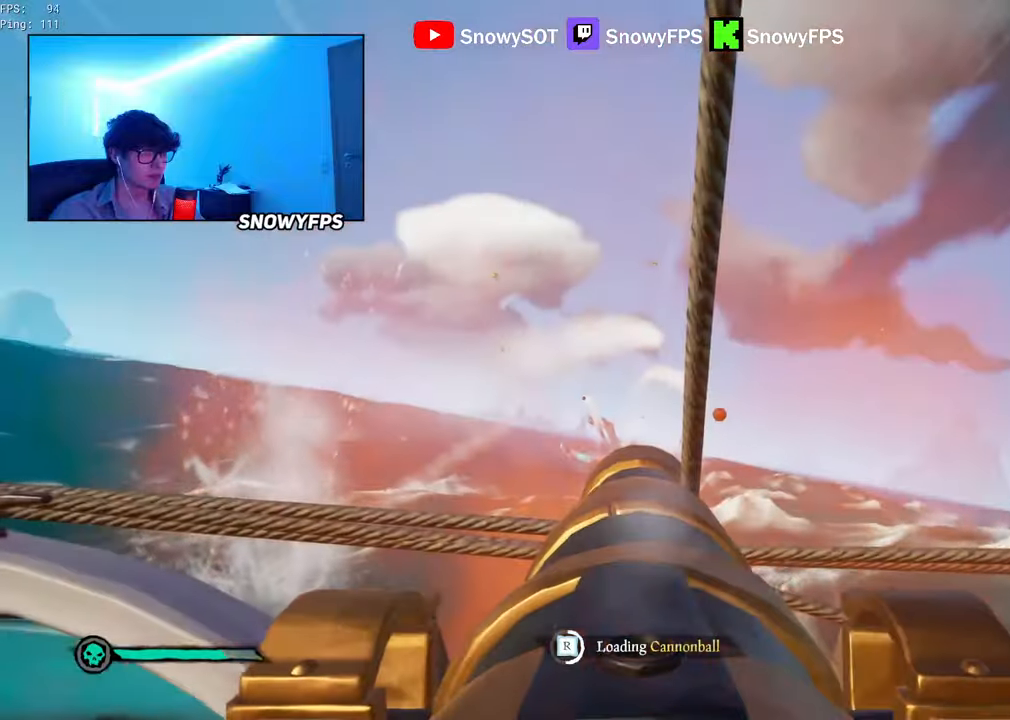
Gameplay with keyboard and mouse; each line is a JSON object with the keys and mouse buttons held at the frame after it. "events" lists presses ("down") and releases ("up") of "1", "2", "3", "4", "5", "a", "alt", "c", "caps_lock", "ctrl", "d", "e", "f", "g", "q", "r", "s", "shift", "space", "t", "tab", "v", "w", "x", "z", "mouse_left", "mouse_wheel" and "mouse_right" between this image and that frame as [ms after this image, input, new state], when the widget could be followed in between. "mouse_left", "mouse_wheel", "mouse_right" = the "left", "wheel", "right" buttons of the "mouse" list. No other keys are recorded. "wheel" means that the mouse wheel is clicked or scrolled. "mouse_move" is the direction in which the mouse moves at that frame (one of eight, or "still"), when it could be read.
{"keys": [], "mouse": [], "mouse_move": "still", "events": [[50, "mouse_left", "down"], [134, "mouse_left", "up"], [184, "mouse_left", "down"], [284, "mouse_left", "up"]]}
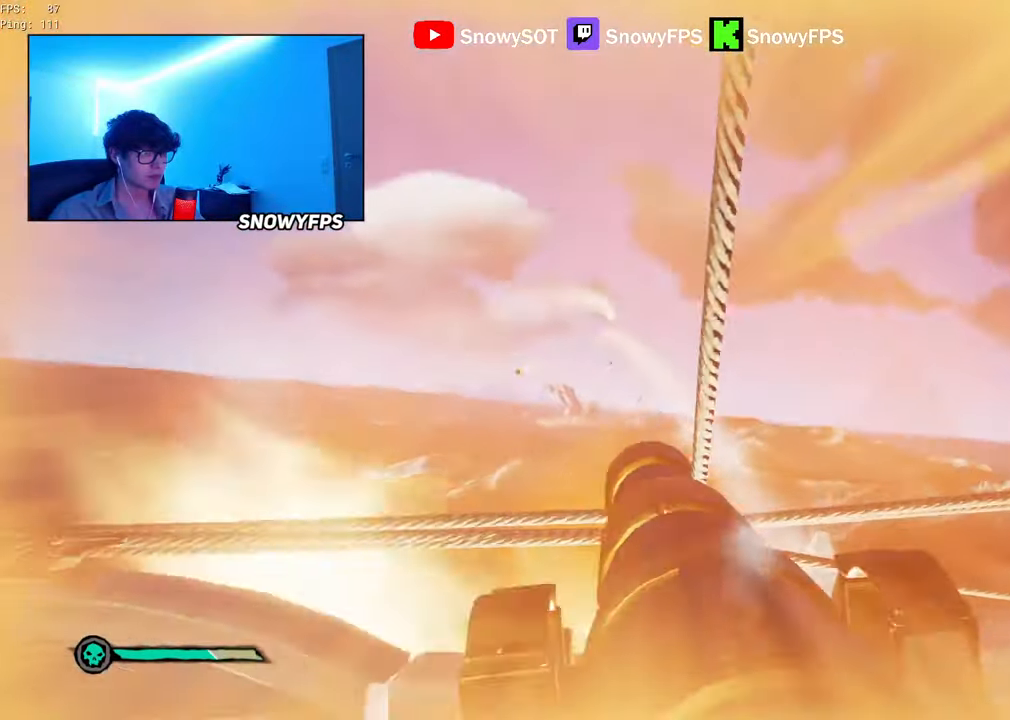
{"keys": [], "mouse": [], "mouse_move": "still", "events": [[400, "r", "down"], [434, "r", "up"]]}
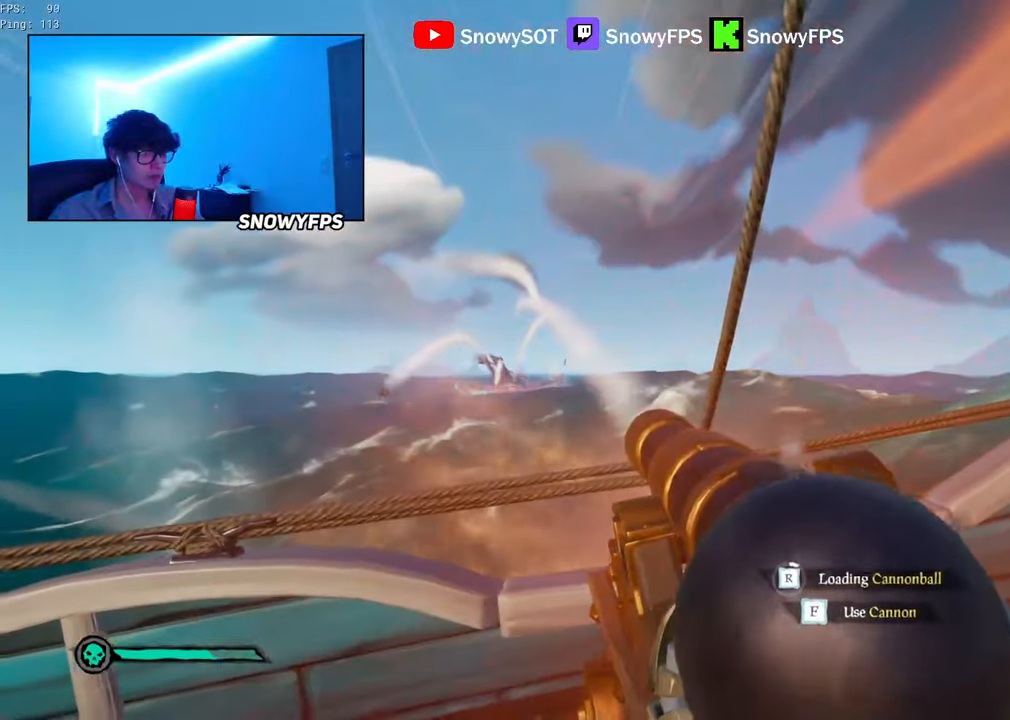
{"keys": [], "mouse": ["left"], "mouse_move": "still", "events": [[34, "3", "down"], [84, "3", "up"], [134, "mouse_left", "down"], [217, "mouse_left", "up"], [267, "mouse_left", "down"]]}
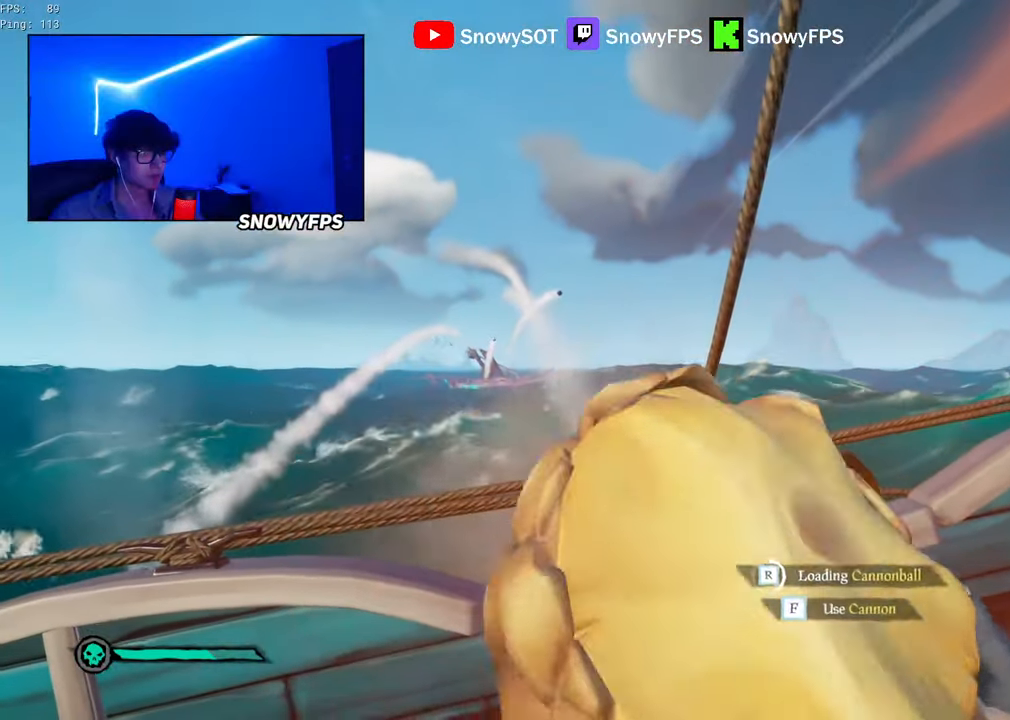
{"keys": [], "mouse": ["left"], "mouse_move": "still", "events": [[50, "mouse_left", "up"], [100, "mouse_left", "down"], [234, "a", "down"], [234, "mouse_left", "up"], [284, "mouse_left", "down"], [334, "a", "up"], [417, "mouse_left", "up"], [467, "mouse_left", "down"]]}
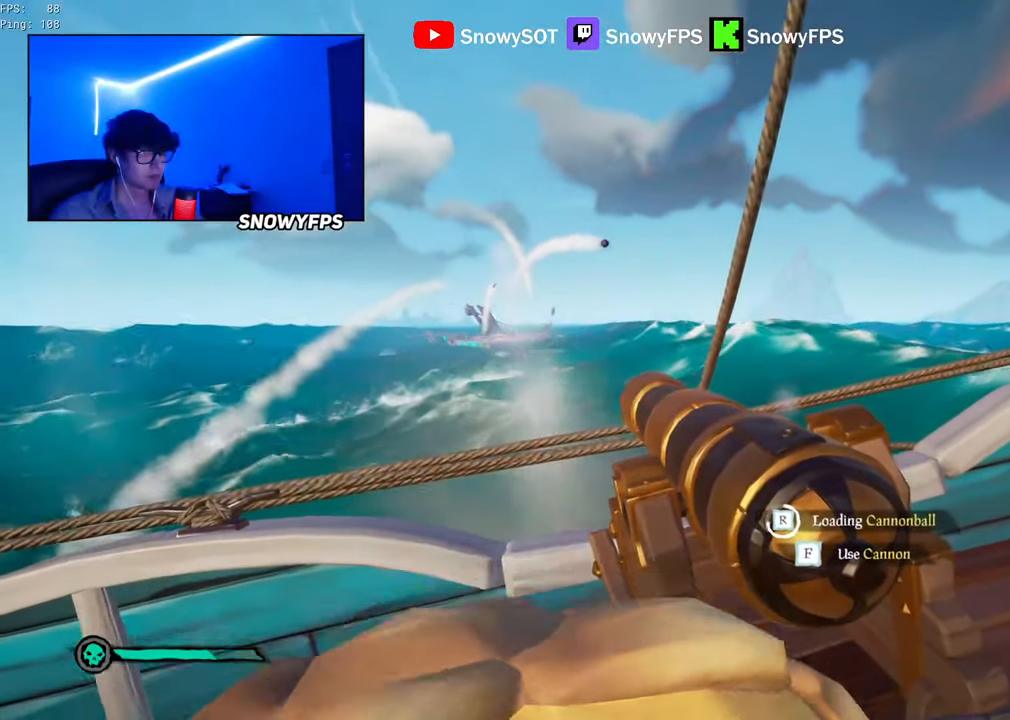
{"keys": [], "mouse": ["left"], "mouse_move": "still", "events": [[67, "mouse_left", "up"], [117, "mouse_left", "down"], [250, "mouse_left", "up"], [300, "mouse_left", "down"], [434, "mouse_left", "up"], [484, "mouse_left", "down"]]}
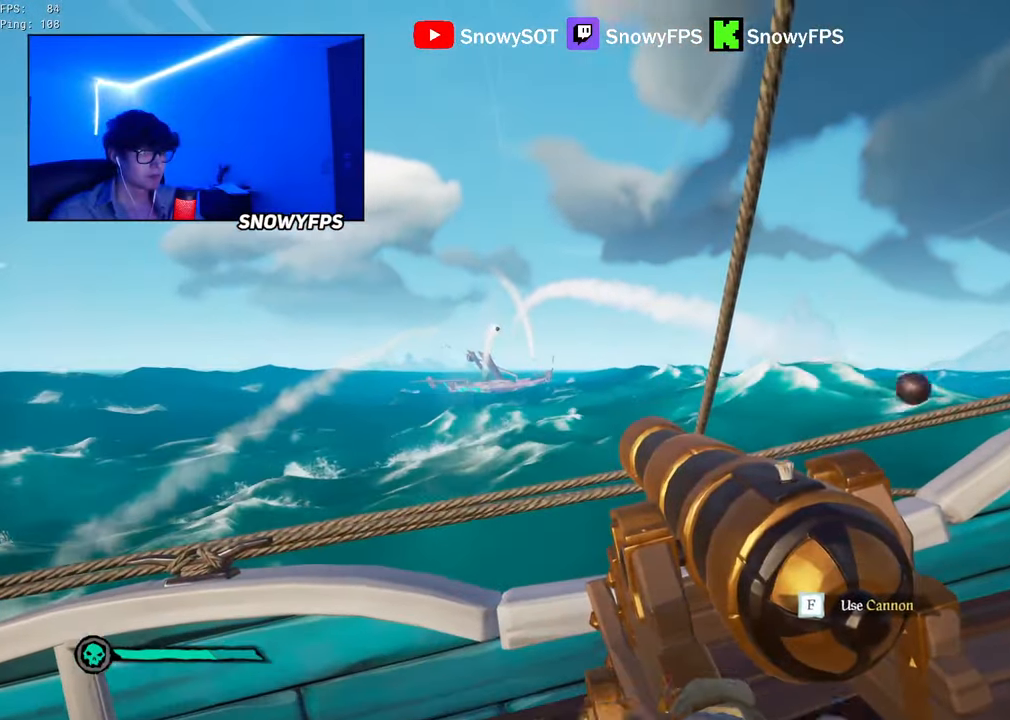
{"keys": [], "mouse": [], "mouse_move": "still", "events": [[134, "mouse_left", "up"], [167, "mouse_left", "down"], [267, "mouse_left", "up"], [317, "mouse_left", "down"], [450, "mouse_left", "up"]]}
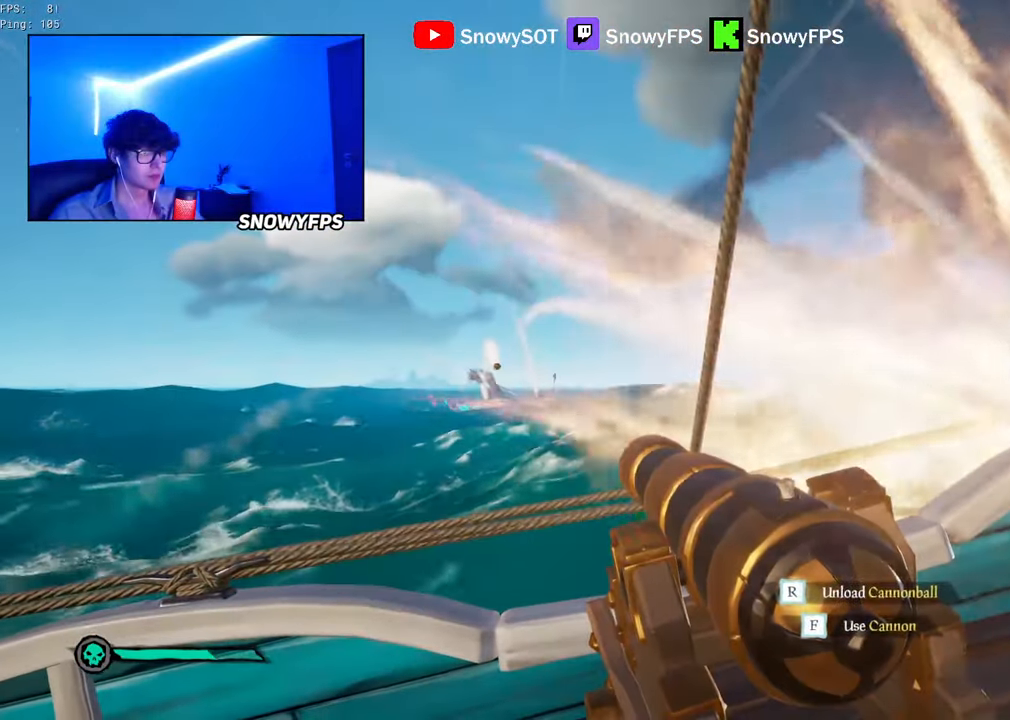
{"keys": [], "mouse": [], "mouse_move": "still", "events": [[134, "w", "down"], [334, "w", "up"]]}
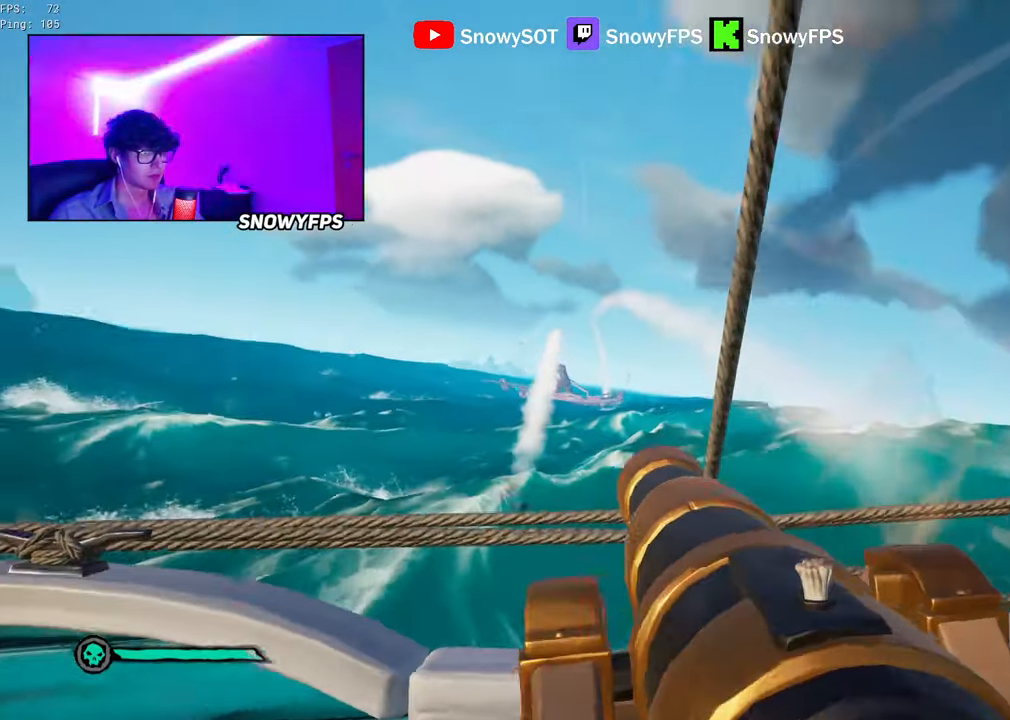
{"keys": [], "mouse": [], "mouse_move": "still", "events": [[200, "w", "down"], [300, "mouse_left", "down"], [300, "w", "up"], [434, "mouse_left", "up"]]}
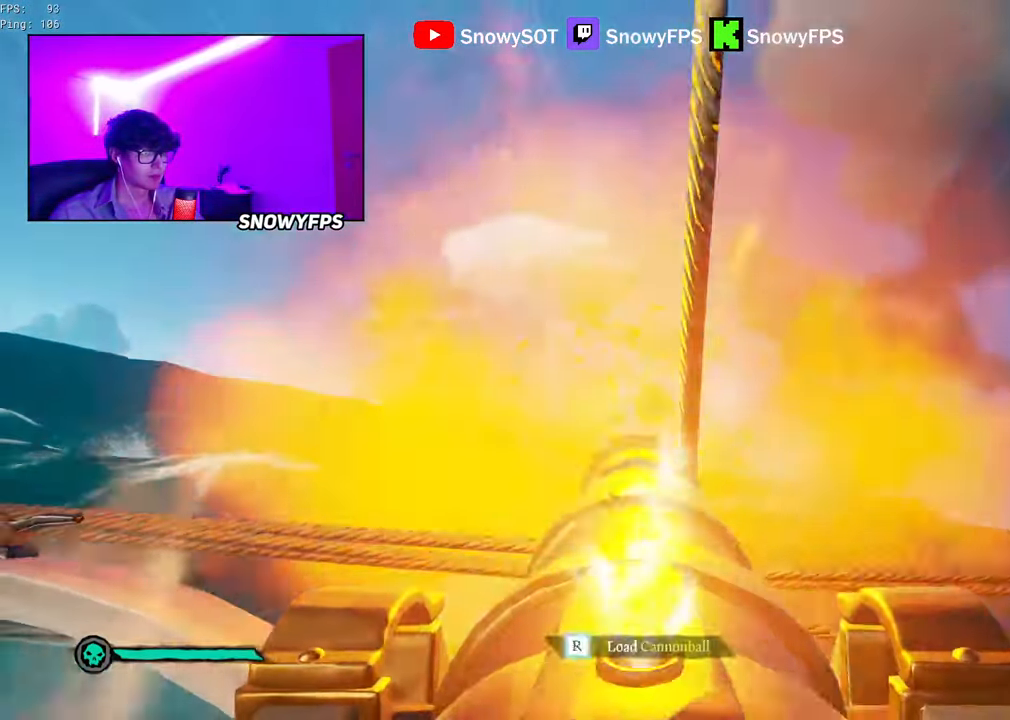
{"keys": [], "mouse": ["left"], "mouse_move": "still", "events": [[34, "r", "down"], [84, "r", "up"], [184, "s", "down"], [267, "a", "down"], [417, "a", "up"], [417, "mouse_left", "down"], [417, "s", "up"]]}
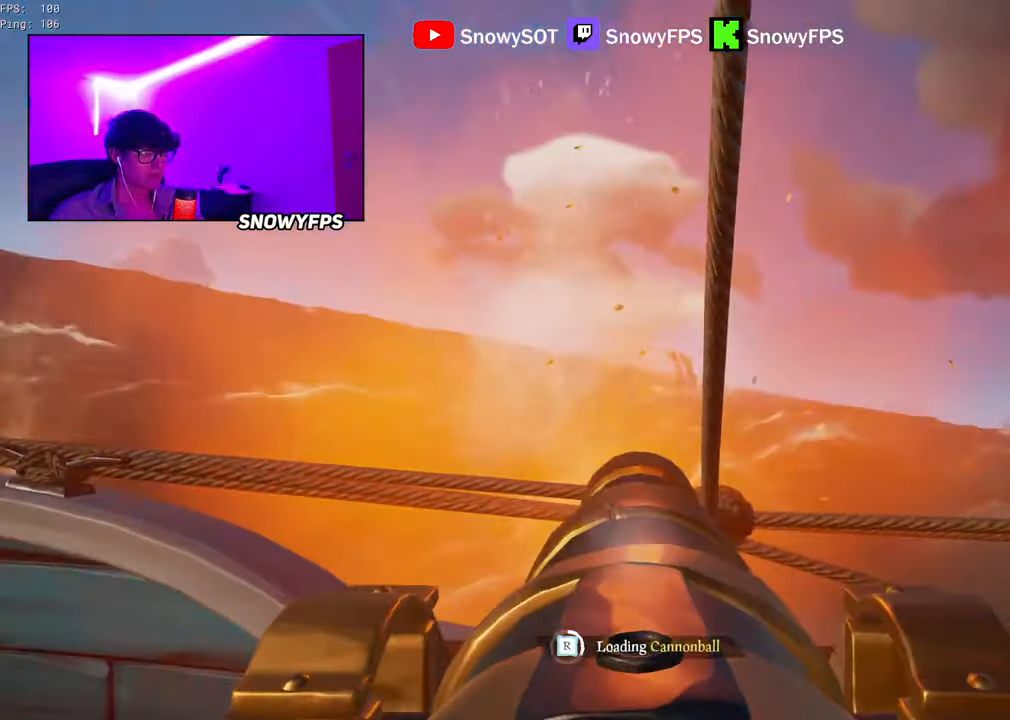
{"keys": [], "mouse": ["left"], "mouse_move": "still", "events": [[50, "mouse_left", "up"], [100, "mouse_left", "down"], [234, "mouse_left", "up"], [284, "mouse_left", "down"], [417, "mouse_left", "up"], [466, "mouse_left", "down"]]}
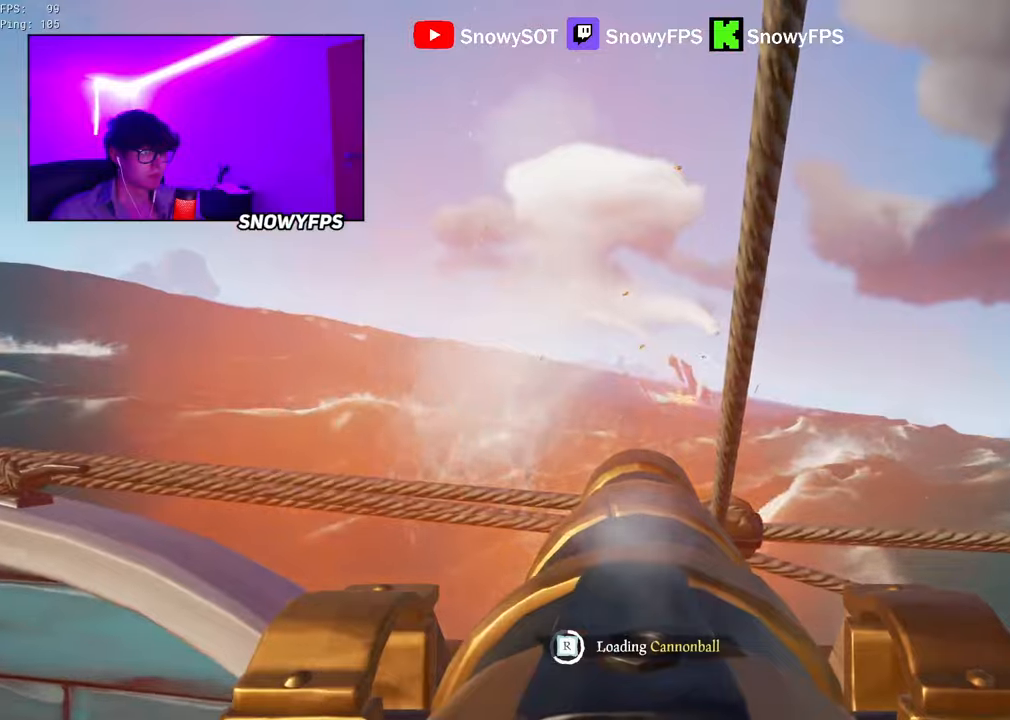
{"keys": [], "mouse": [], "mouse_move": "still", "events": [[16, "w", "down"], [116, "mouse_left", "up"], [116, "w", "up"], [150, "mouse_left", "down"], [300, "mouse_left", "up"]]}
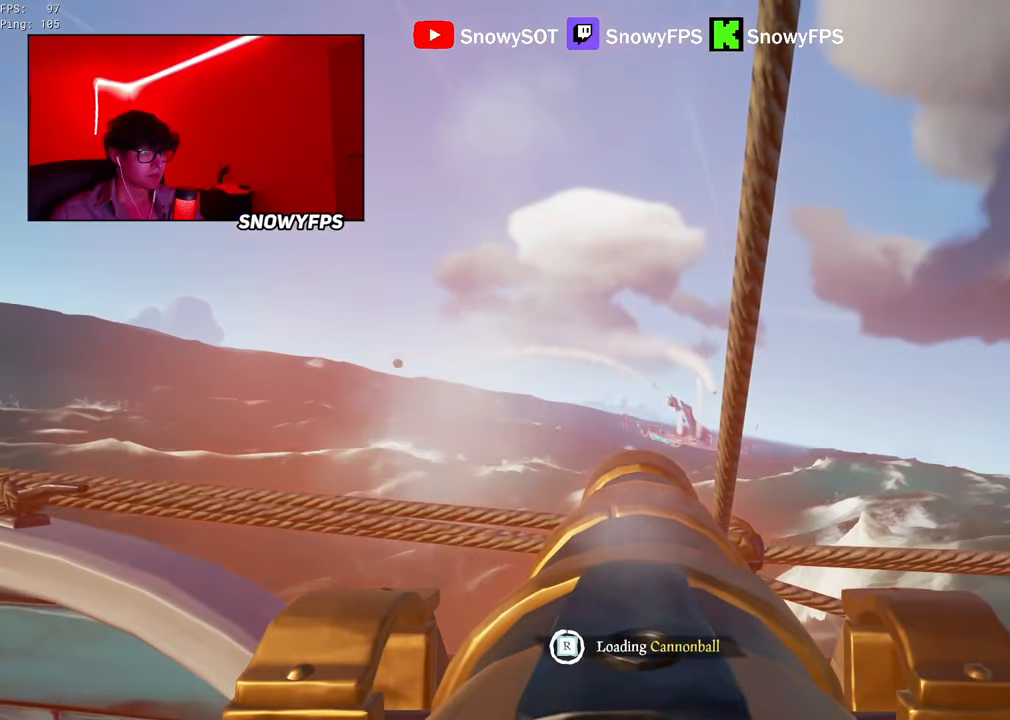
{"keys": [], "mouse": ["left"], "mouse_move": "still", "events": [[366, "w", "down"], [500, "mouse_left", "down"], [500, "w", "up"]]}
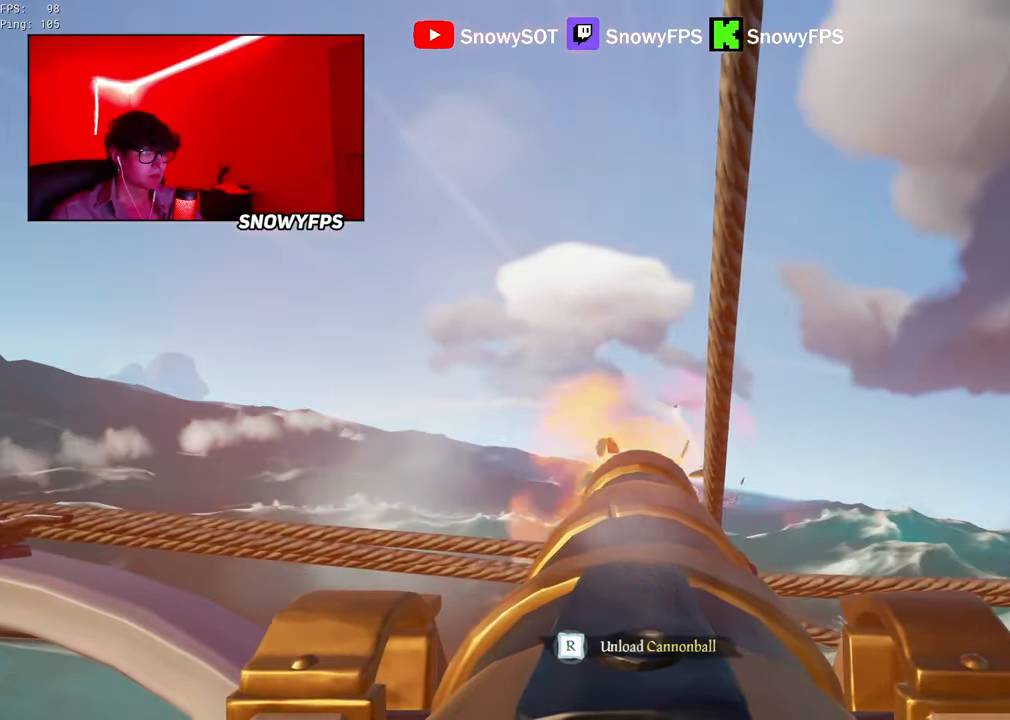
{"keys": ["s"], "mouse": [], "mouse_move": "still", "events": [[133, "mouse_left", "up"], [233, "r", "down"], [283, "r", "up"], [416, "s", "down"]]}
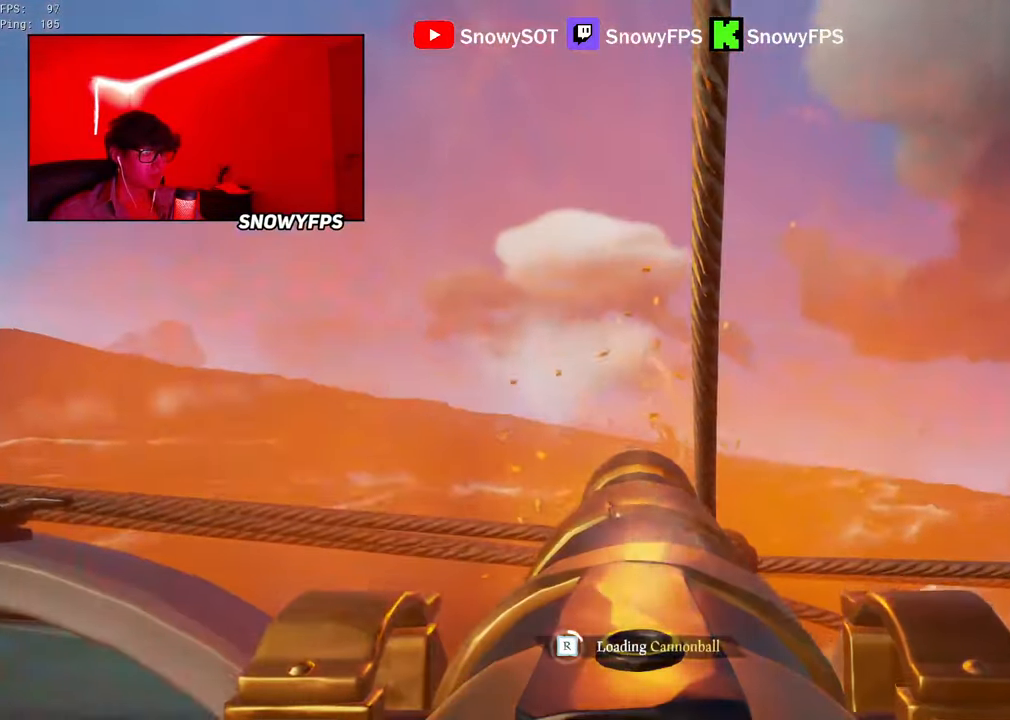
{"keys": [], "mouse": [], "mouse_move": "still", "events": [[116, "s", "up"], [166, "mouse_left", "down"], [300, "mouse_left", "up"], [350, "mouse_left", "down"], [400, "w", "down"], [483, "mouse_left", "up"], [483, "w", "up"]]}
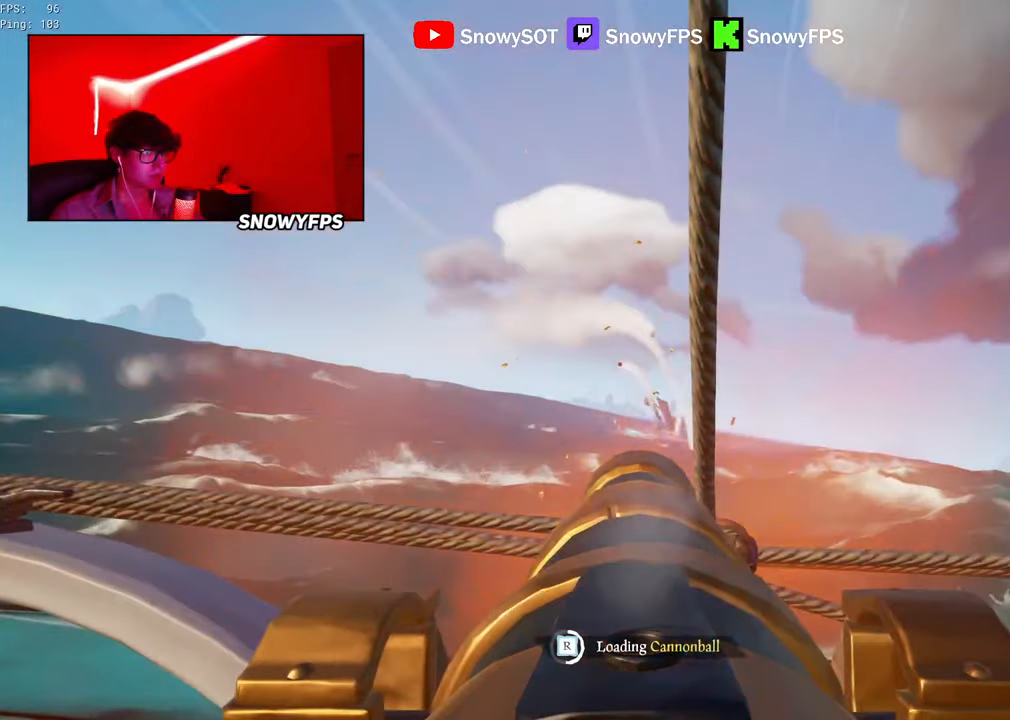
{"keys": [], "mouse": ["left"], "mouse_move": "still", "events": [[33, "mouse_left", "down"], [83, "a", "down"], [166, "a", "up"], [166, "mouse_left", "up"], [216, "mouse_left", "down"], [366, "mouse_left", "up"], [450, "mouse_left", "down"]]}
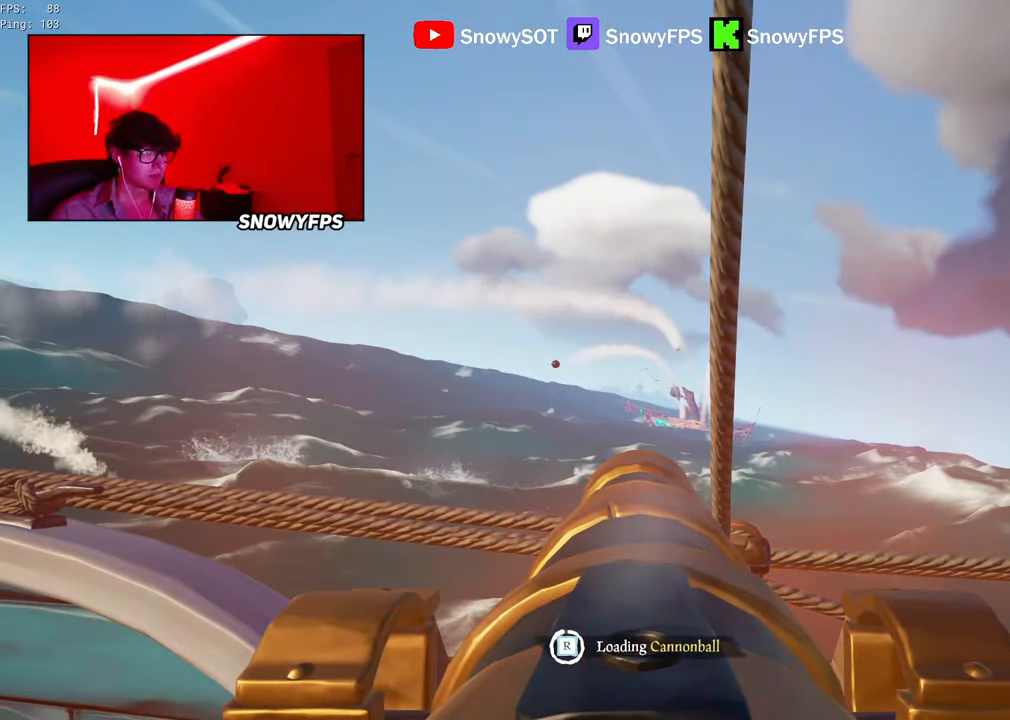
{"keys": [], "mouse": [], "mouse_move": "still", "events": [[183, "mouse_left", "up"]]}
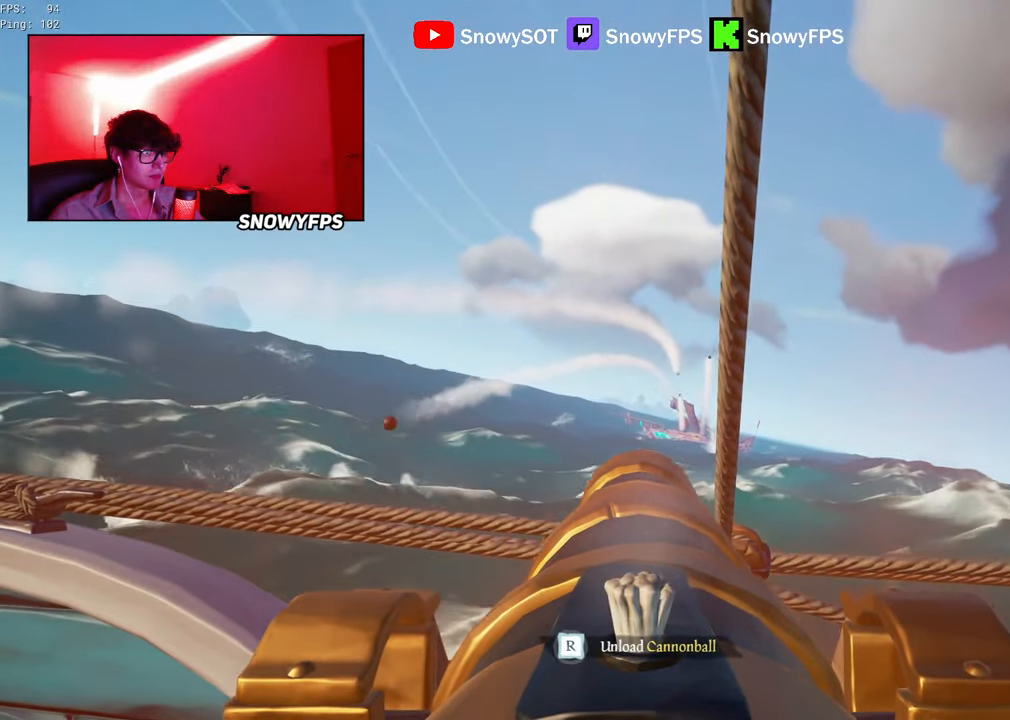
{"keys": ["r"], "mouse": [], "mouse_move": "still", "events": [[16, "w", "down"], [200, "w", "up"], [300, "mouse_left", "down"], [433, "mouse_left", "up"], [433, "r", "down"]]}
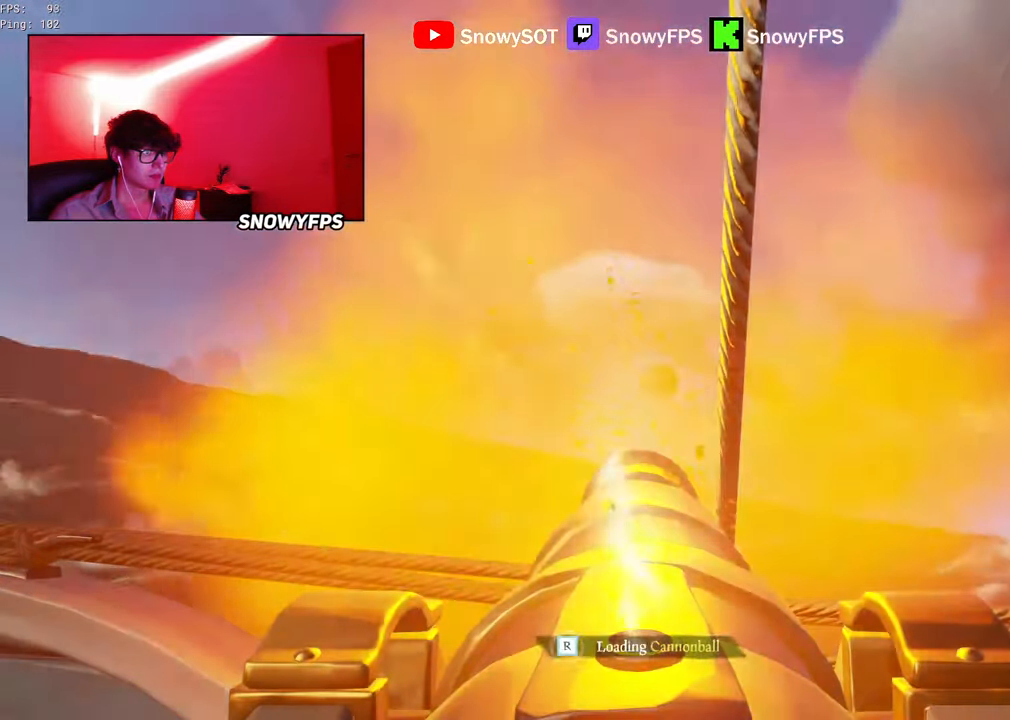
{"keys": [], "mouse": ["left"], "mouse_move": "still", "events": [[33, "r", "up"], [166, "s", "down"], [266, "mouse_left", "down"], [316, "s", "up"], [400, "mouse_left", "up"], [450, "mouse_left", "down"]]}
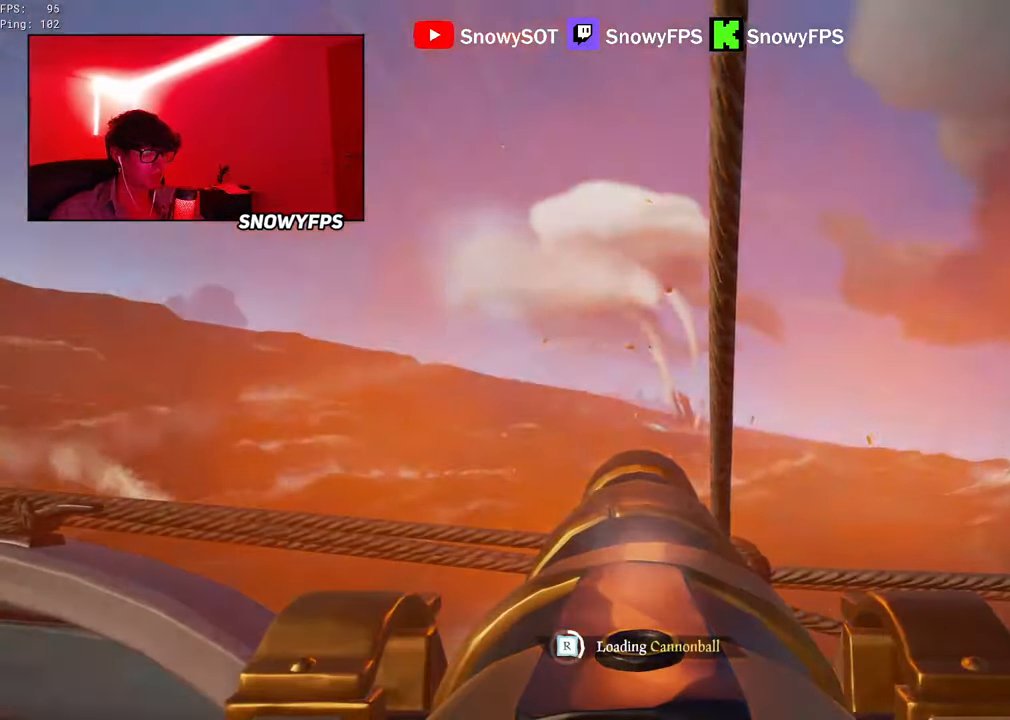
{"keys": [], "mouse": ["left"], "mouse_move": "still", "events": [[100, "mouse_left", "up"], [133, "mouse_left", "down"], [133, "w", "down"], [233, "w", "up"], [283, "mouse_left", "up"], [333, "mouse_left", "down"], [433, "mouse_left", "up"], [466, "mouse_left", "down"]]}
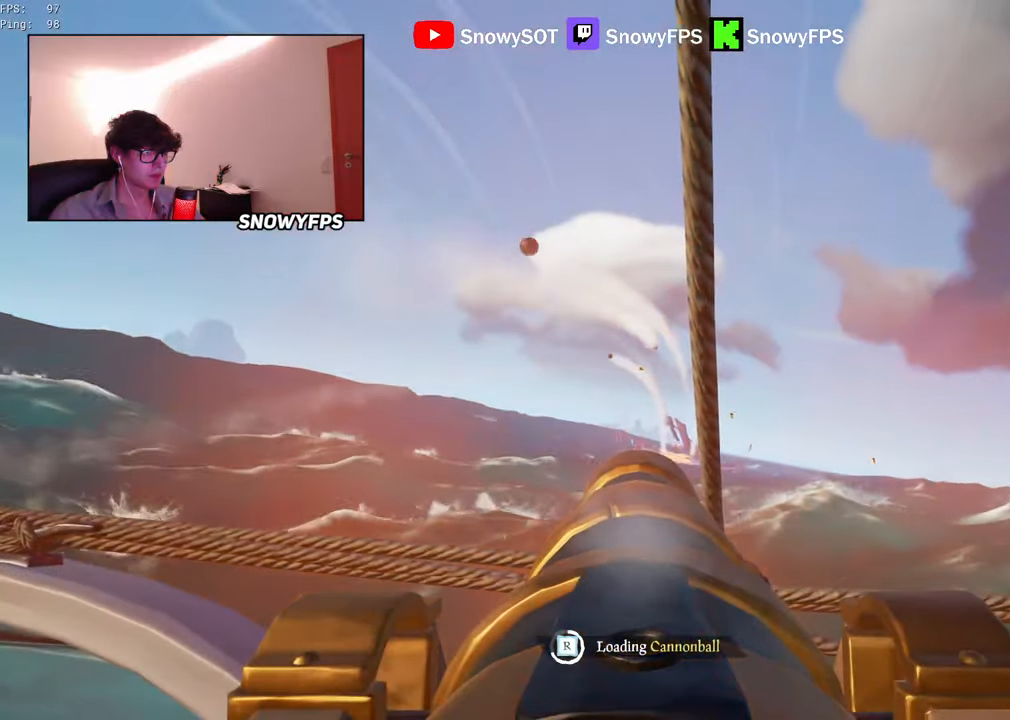
{"keys": [], "mouse": [], "mouse_move": "still", "events": [[116, "mouse_left", "up"], [150, "mouse_left", "down"], [300, "mouse_left", "up"], [350, "mouse_left", "down"], [350, "s", "down"], [383, "s", "up"], [483, "mouse_left", "up"]]}
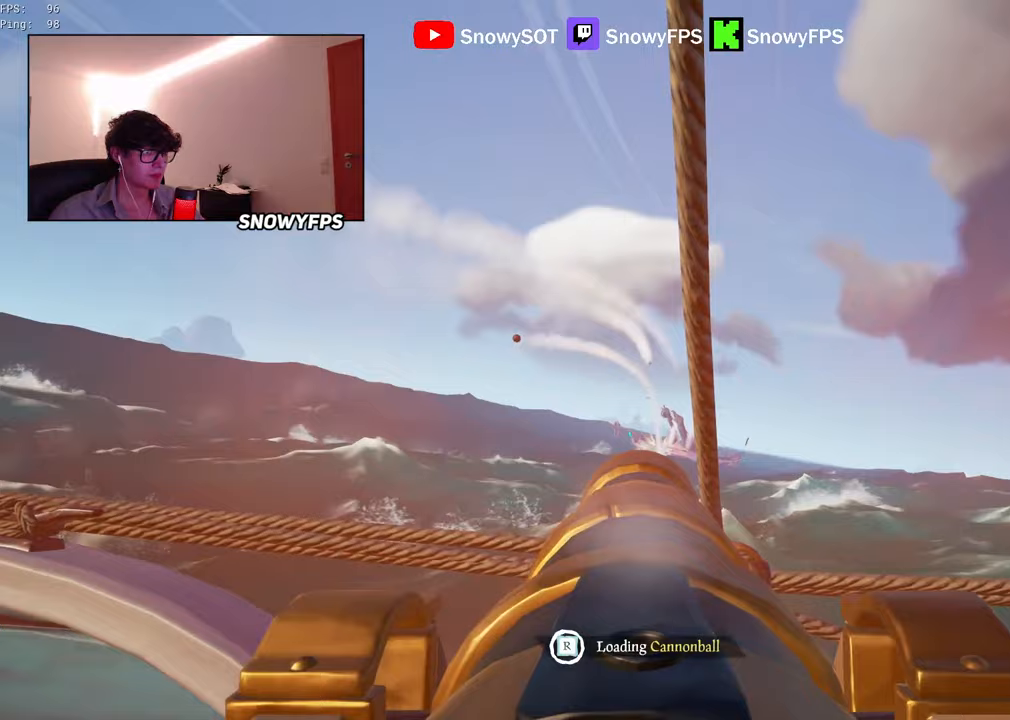
{"keys": [], "mouse": [], "mouse_move": "still", "events": [[33, "mouse_left", "down"], [133, "mouse_left", "up"]]}
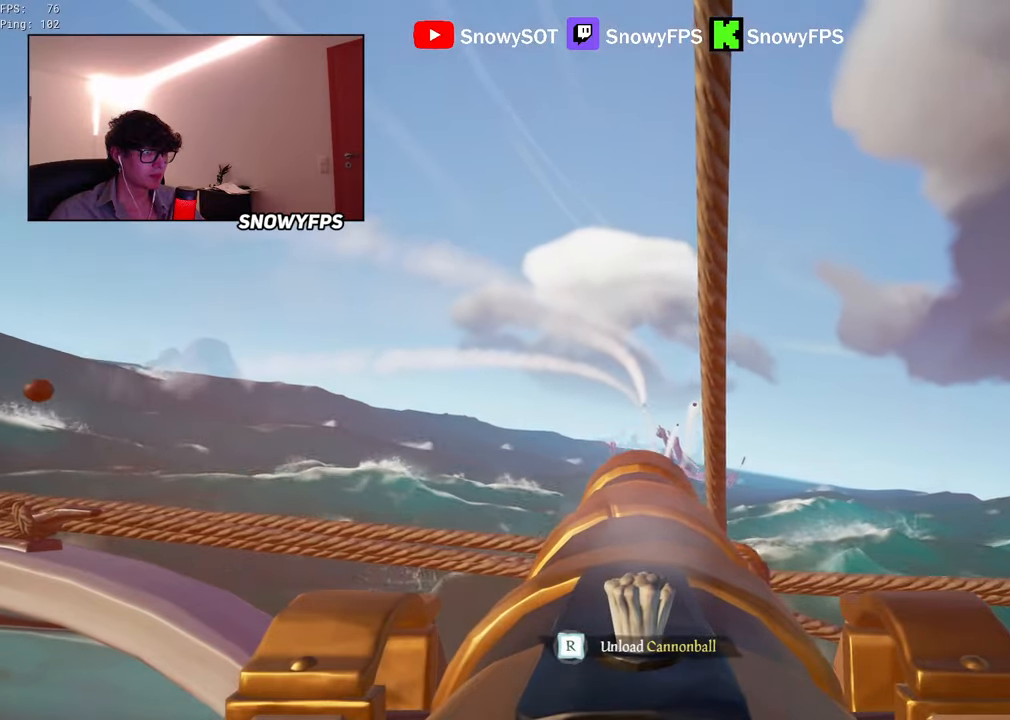
{"keys": [], "mouse": ["left"], "mouse_move": "still", "events": [[33, "w", "down"], [133, "w", "up"], [283, "s", "down"], [383, "mouse_left", "down"], [383, "s", "up"]]}
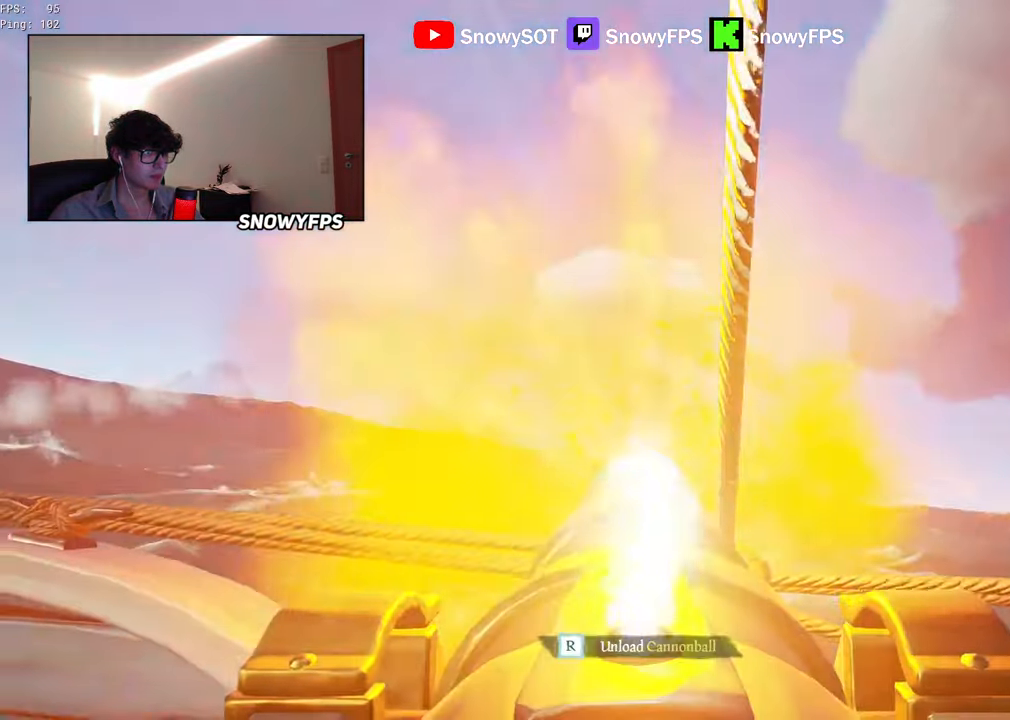
{"keys": [], "mouse": ["left"], "mouse_move": "still", "events": [[17, "mouse_left", "up"], [67, "r", "down"], [117, "r", "up"], [200, "s", "down"], [300, "s", "up"], [433, "mouse_left", "down"]]}
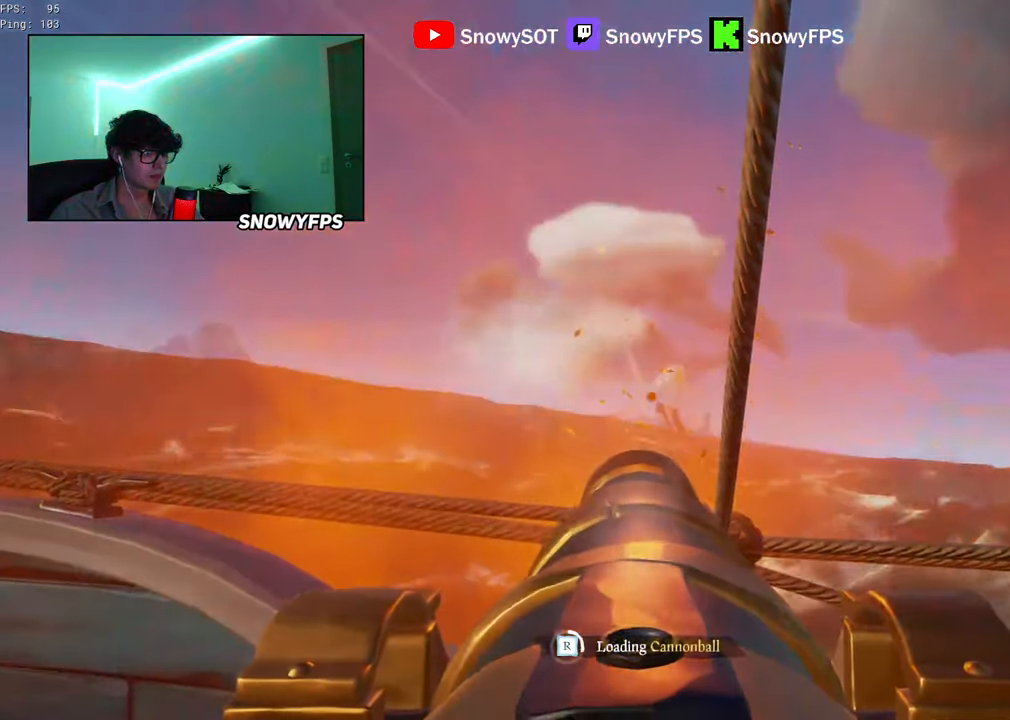
{"keys": [], "mouse": ["left"], "mouse_move": "still", "events": [[33, "w", "down"], [83, "mouse_left", "up"], [133, "mouse_left", "down"], [133, "w", "up"], [267, "mouse_left", "up"], [317, "mouse_left", "down"], [400, "mouse_left", "up"], [500, "mouse_left", "down"]]}
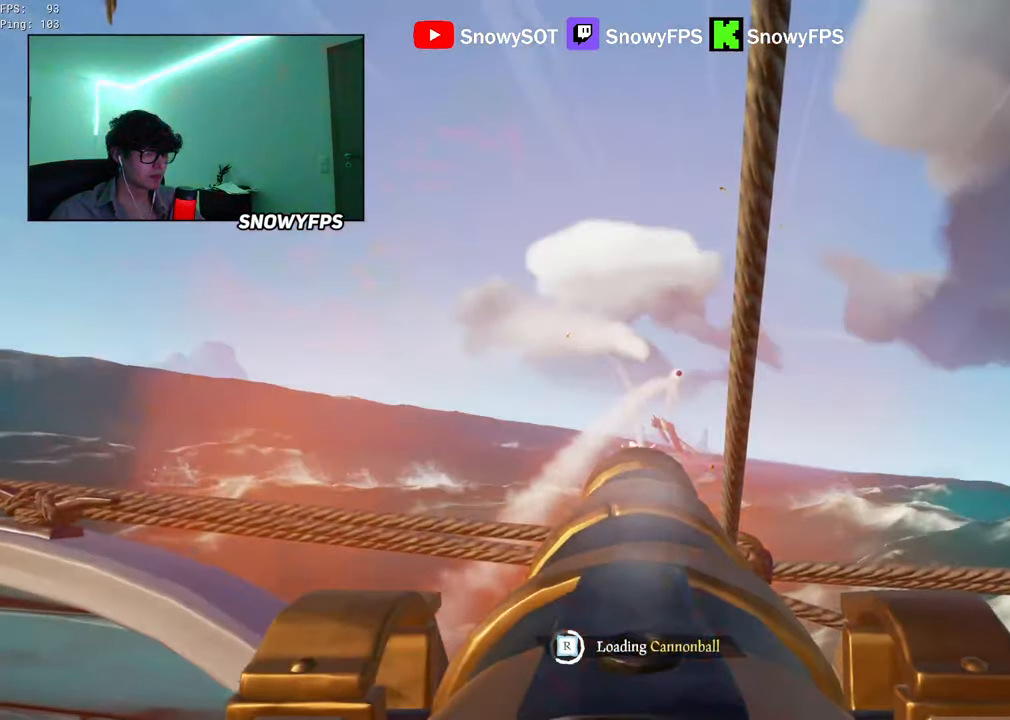
{"keys": [], "mouse": [], "mouse_move": "still", "events": [[150, "mouse_left", "up"], [183, "mouse_left", "down"], [283, "mouse_left", "up"], [333, "mouse_left", "down"], [467, "mouse_left", "up"]]}
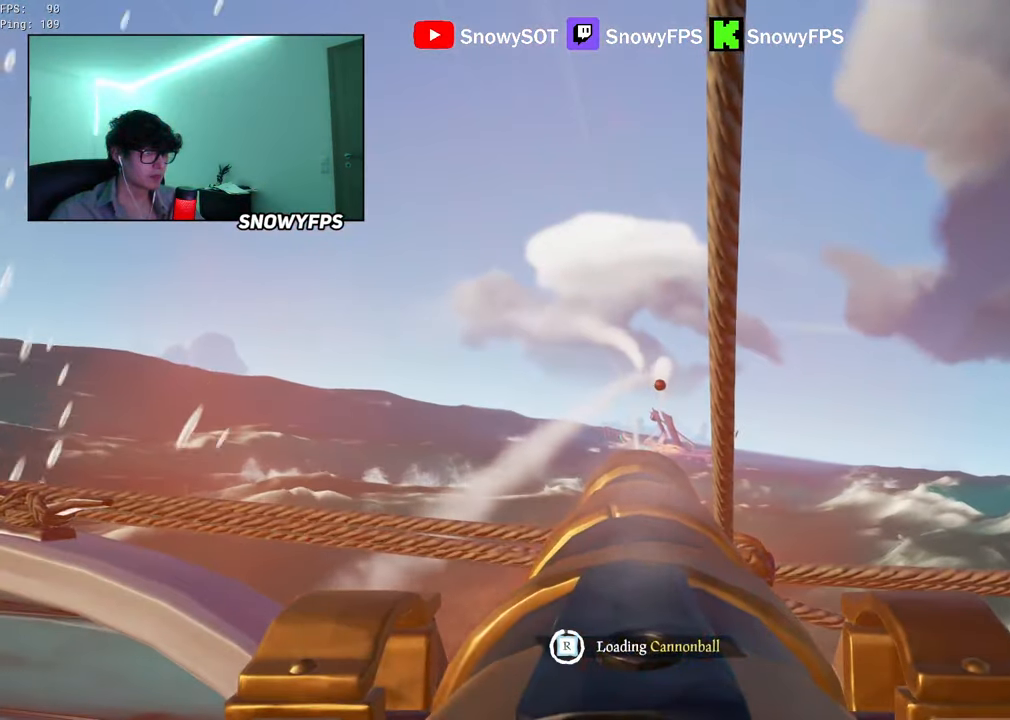
{"keys": [], "mouse": [], "mouse_move": "right", "events": [[17, "mouse_left", "down"], [167, "mouse_left", "up"], [350, "w", "down"], [483, "w", "up"]]}
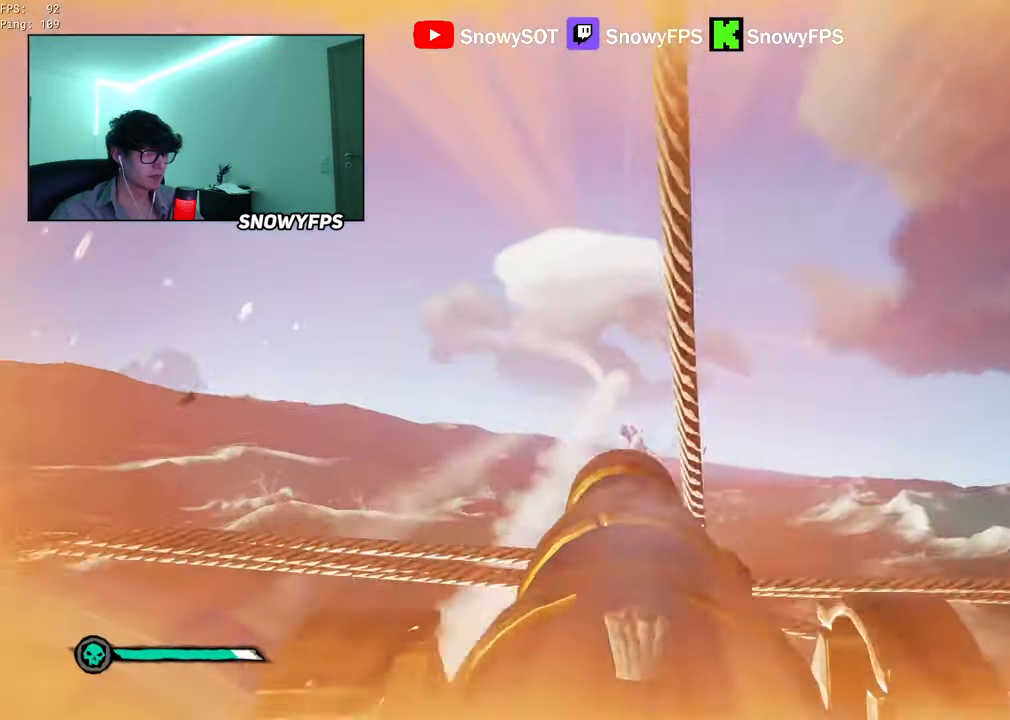
{"keys": [], "mouse": [], "mouse_move": "left", "events": [[33, "mouse_left", "down"], [167, "a", "down"], [167, "f", "down"], [167, "mouse_left", "up"], [217, "f", "up"], [400, "a", "up"]]}
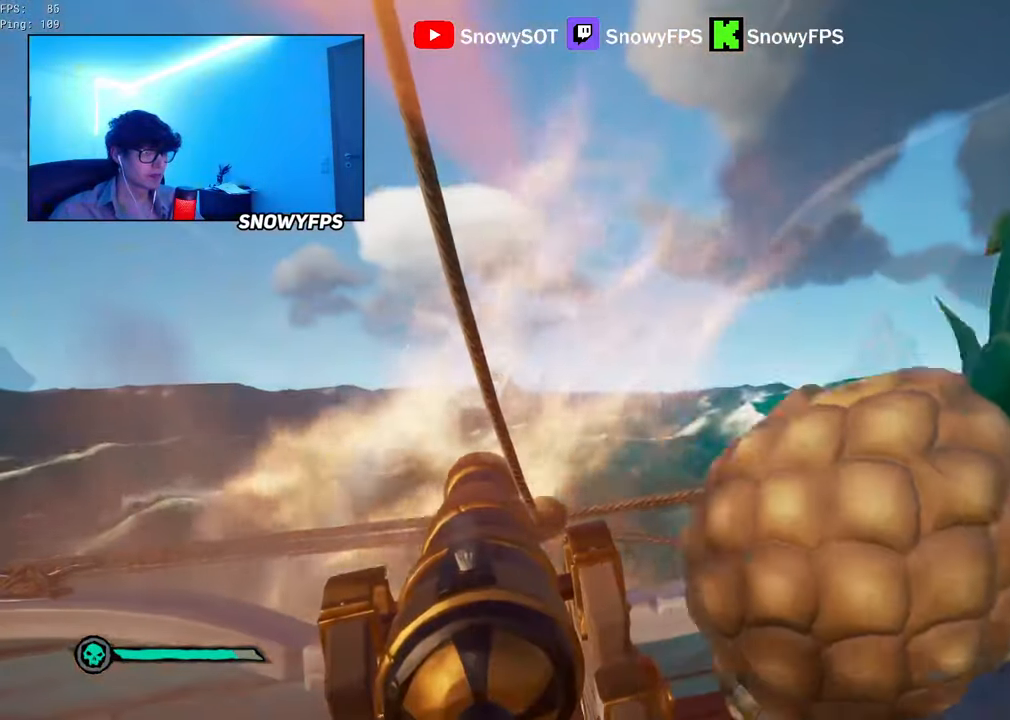
{"keys": ["w"], "mouse": [], "mouse_move": "left", "events": [[233, "a", "down"], [333, "w", "down"], [417, "a", "up"]]}
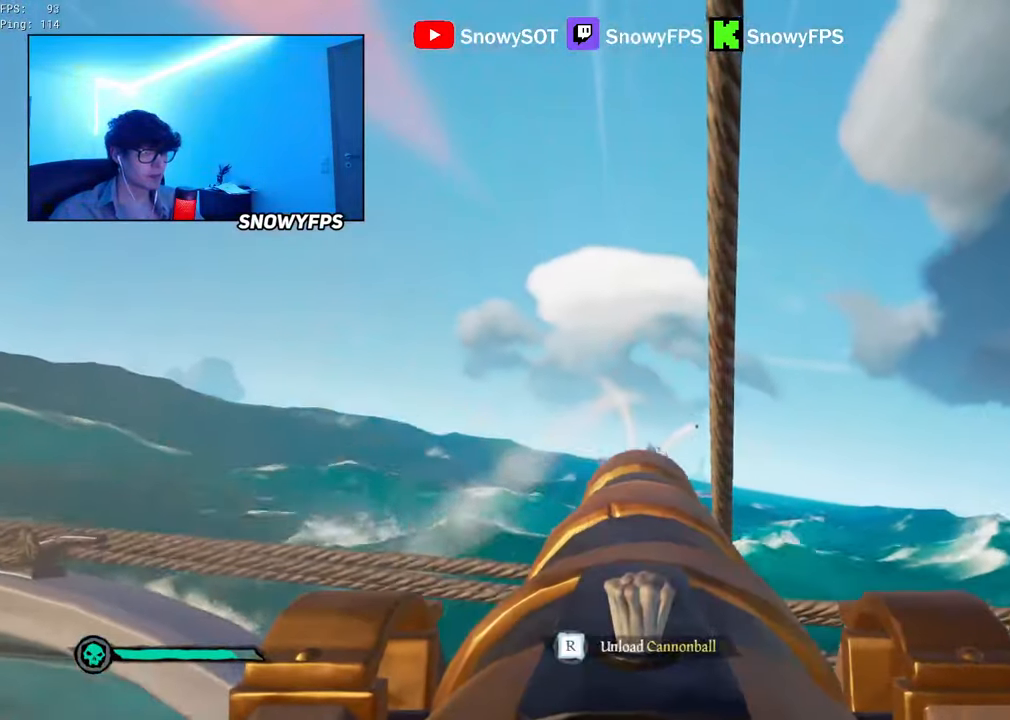
{"keys": ["w"], "mouse": [], "mouse_move": "left", "events": [[17, "w", "up"], [150, "mouse_left", "down"], [250, "f", "down"], [300, "a", "down"], [300, "f", "up"], [300, "mouse_left", "up"], [400, "w", "down"], [483, "a", "up"]]}